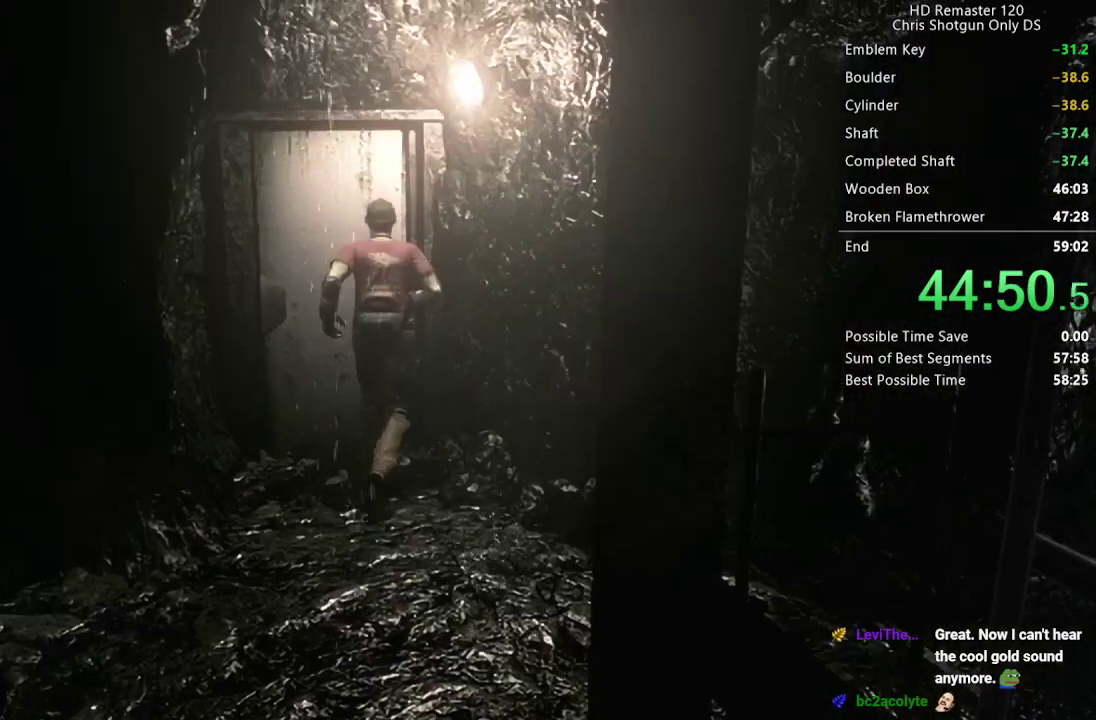
Gameplay with a controller (Xbox layout); each line is a JSON object with the inputs held at the frame after it. "events" lists button and stick changes between this image and that frame as [ms after this image, input, new state], when the widget could be followed in between.
{"buttons": [], "left_stick": "center", "right_stick": "center", "events": [[417, "A", "up"], [450, "left_stick", "center"]]}
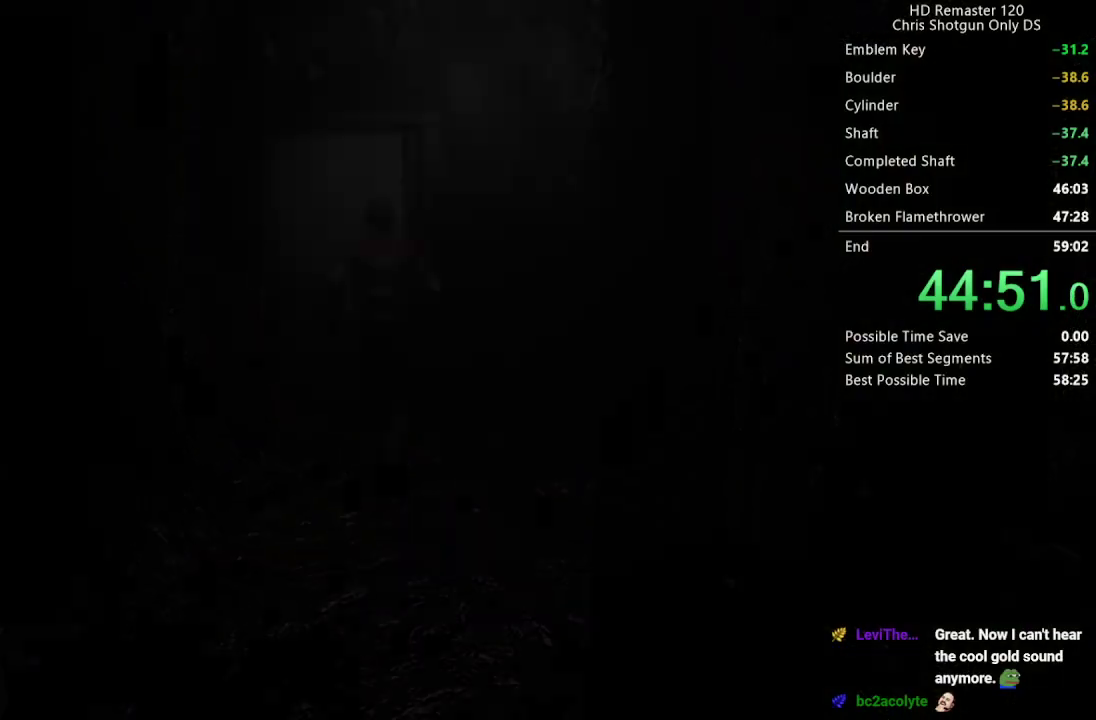
{"buttons": ["X", "DPAD_UP"], "left_stick": "center", "right_stick": "center", "events": [[233, "DPAD_UP", "down"], [333, "X", "down"]]}
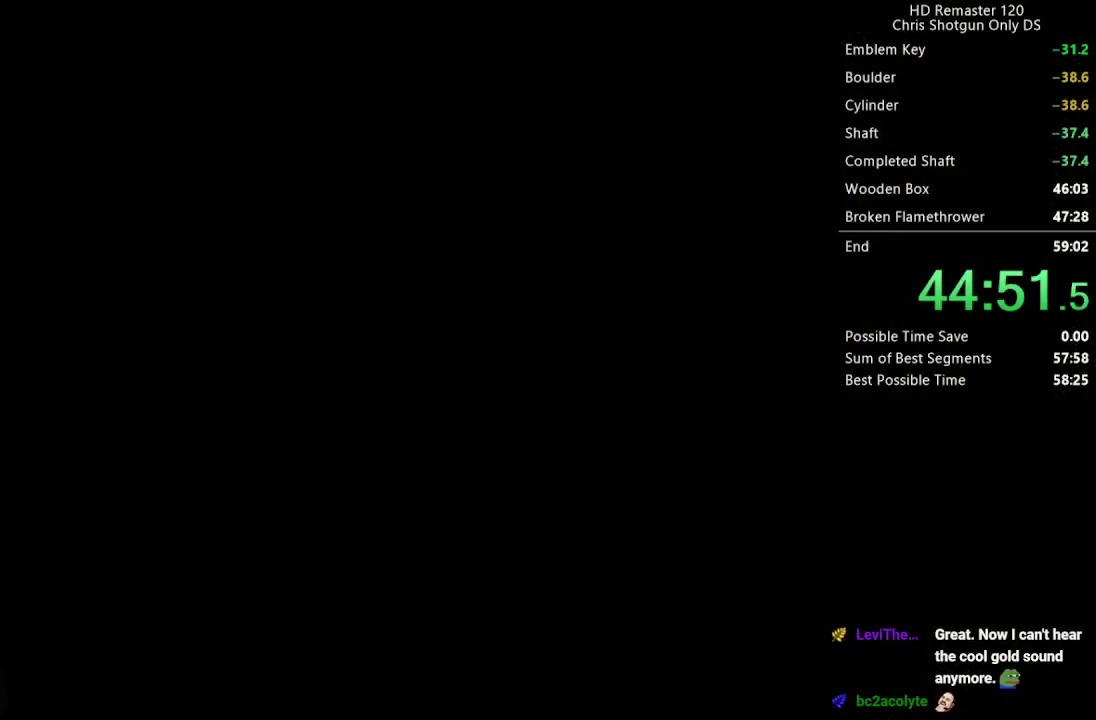
{"buttons": ["X", "DPAD_UP"], "left_stick": "center", "right_stick": "center", "events": []}
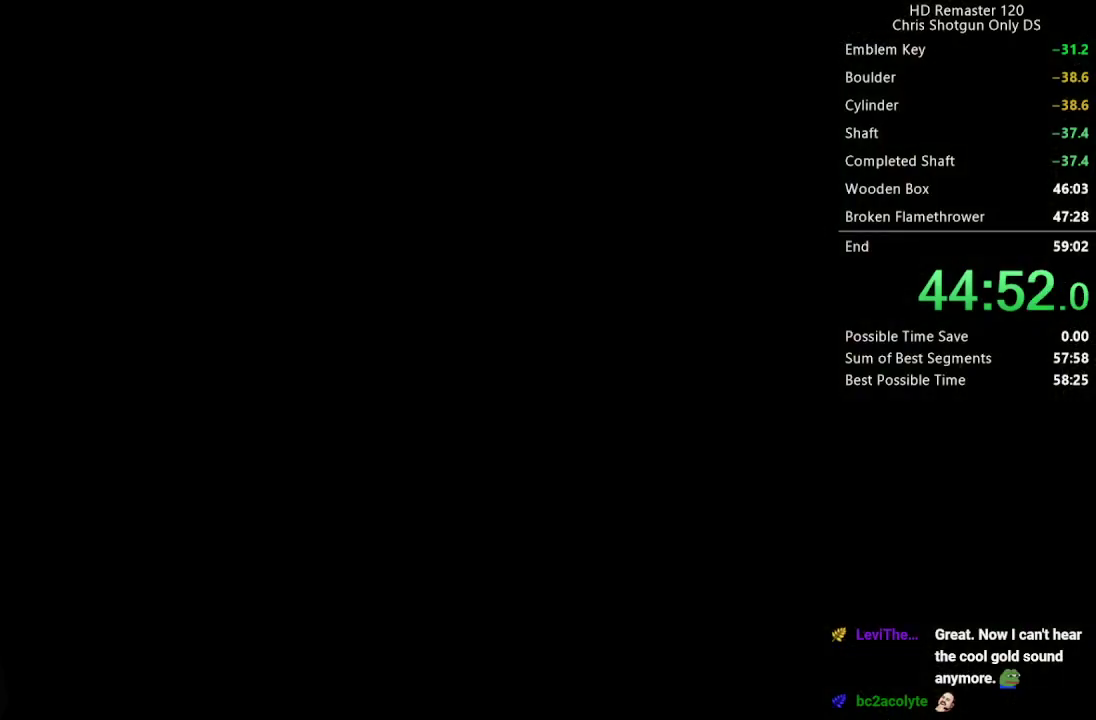
{"buttons": ["X", "DPAD_UP"], "left_stick": "center", "right_stick": "center", "events": []}
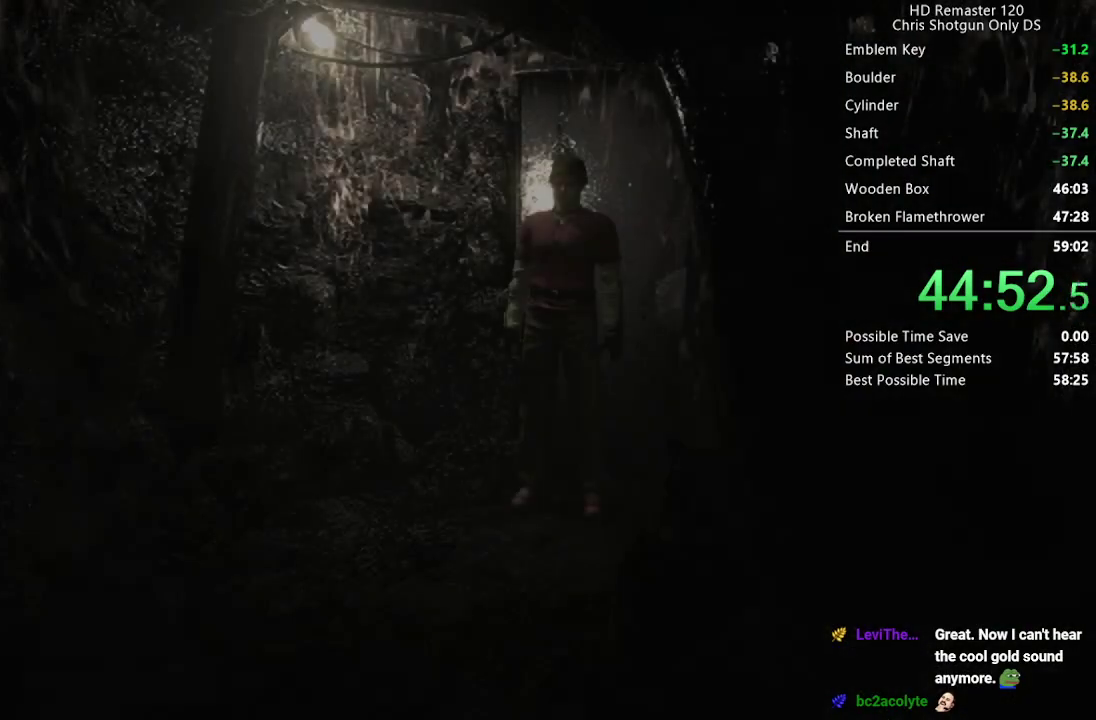
{"buttons": ["X", "DPAD_UP"], "left_stick": "center", "right_stick": "center", "events": []}
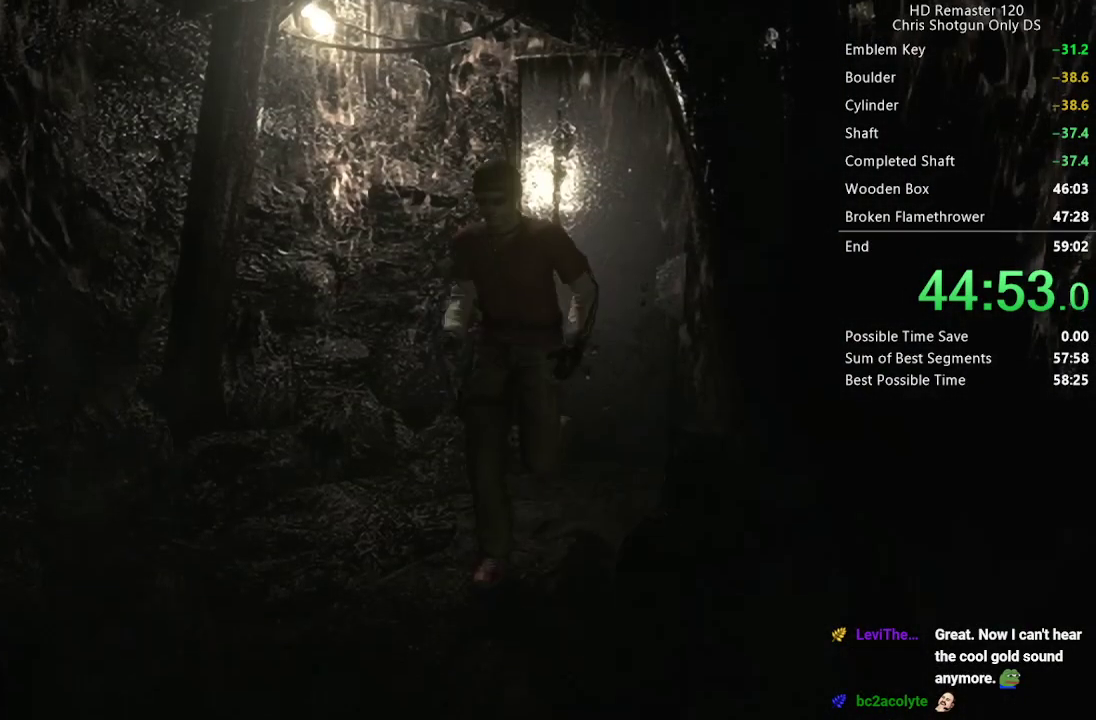
{"buttons": ["X", "DPAD_UP", "DPAD_LEFT"], "left_stick": "center", "right_stick": "center", "events": [[133, "DPAD_LEFT", "down"], [217, "DPAD_LEFT", "up"], [450, "DPAD_LEFT", "down"]]}
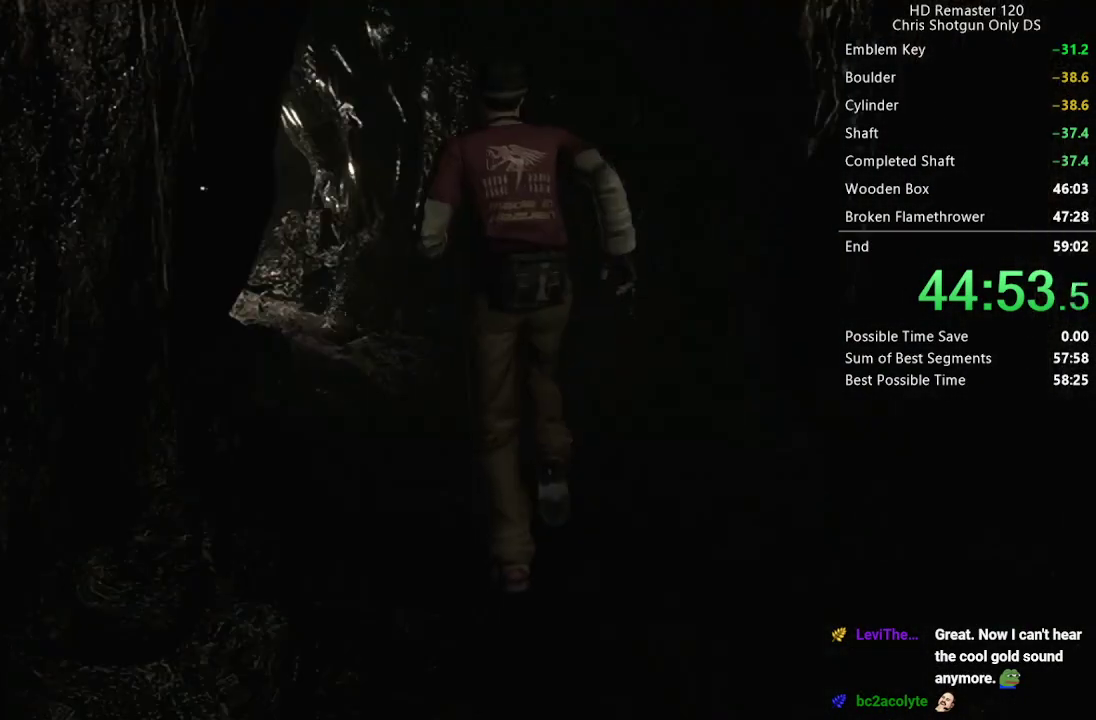
{"buttons": ["X", "DPAD_UP"], "left_stick": "center", "right_stick": "center", "events": [[50, "DPAD_LEFT", "up"], [333, "DPAD_LEFT", "down"], [433, "DPAD_LEFT", "up"]]}
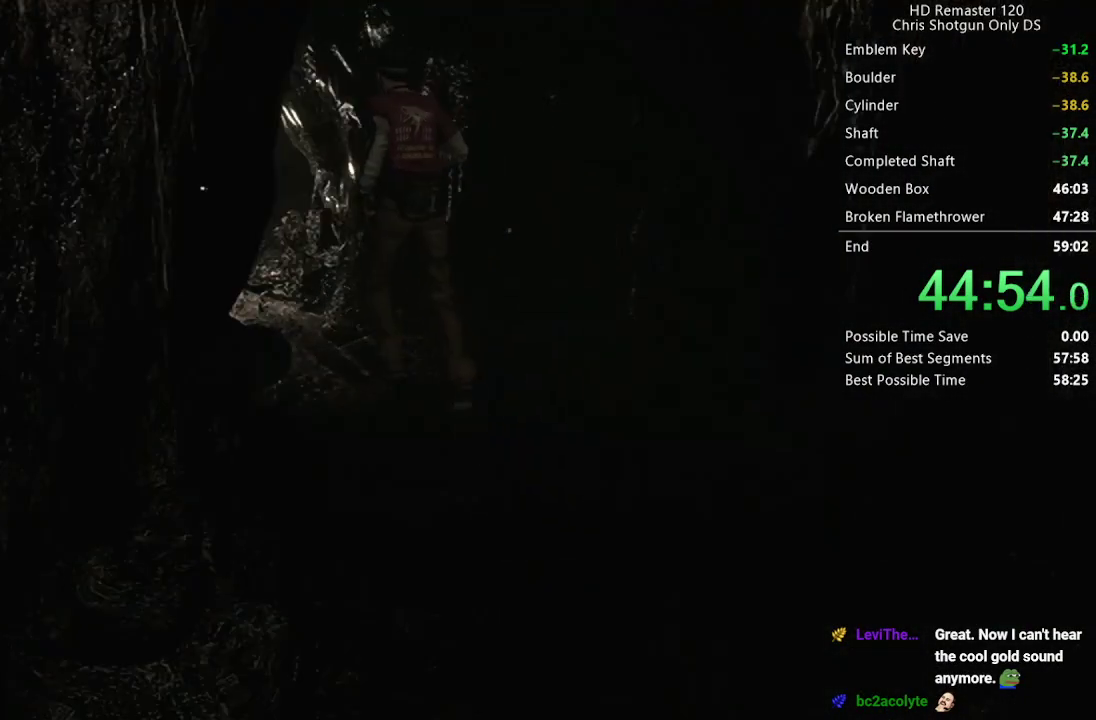
{"buttons": ["X", "DPAD_UP"], "left_stick": "center", "right_stick": "center", "events": []}
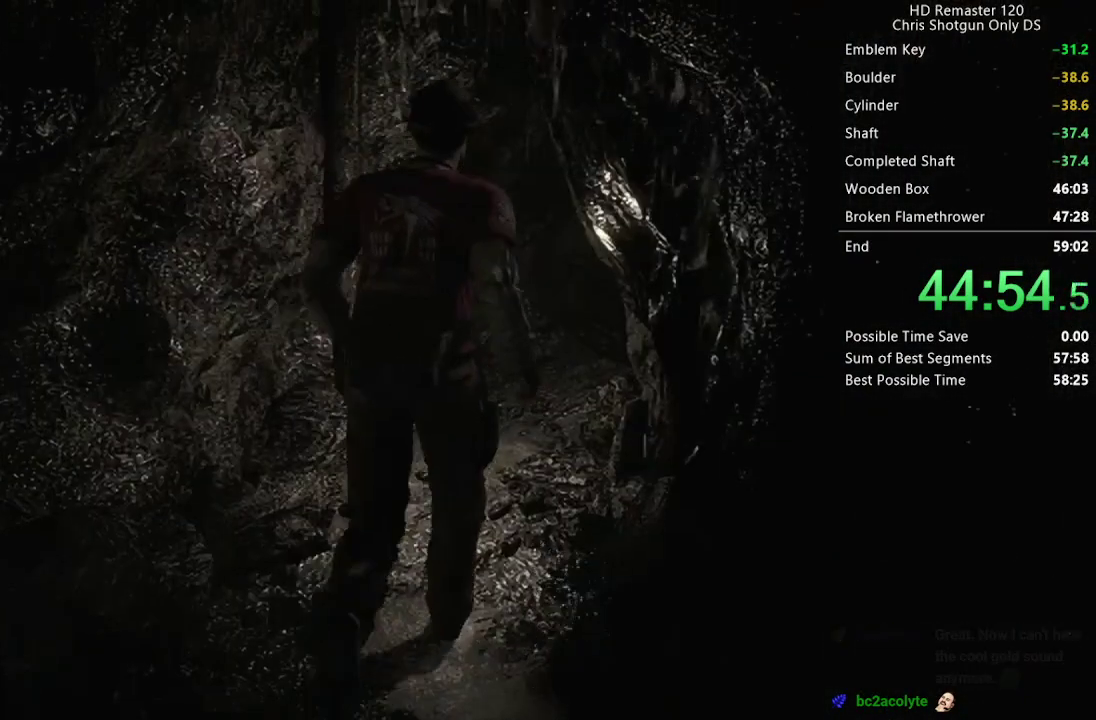
{"buttons": ["X", "DPAD_UP", "DPAD_RIGHT"], "left_stick": "center", "right_stick": "center", "events": [[500, "DPAD_RIGHT", "down"]]}
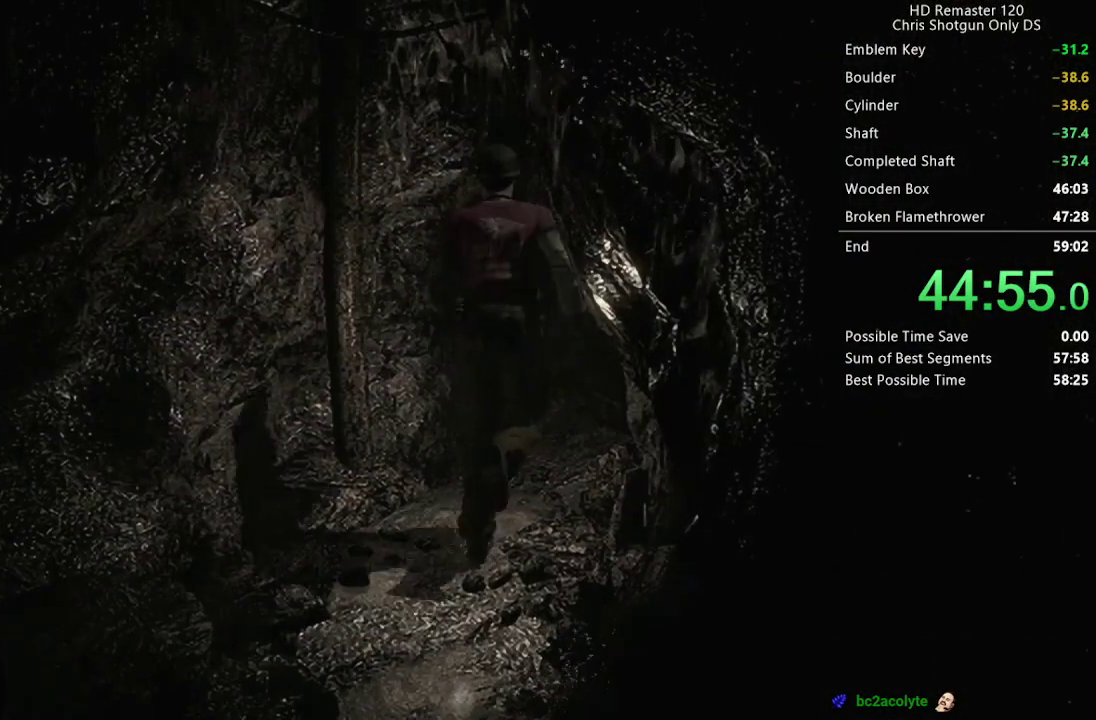
{"buttons": ["X", "DPAD_UP"], "left_stick": "center", "right_stick": "center", "events": [[200, "DPAD_RIGHT", "up"], [350, "DPAD_RIGHT", "down"], [433, "DPAD_RIGHT", "up"]]}
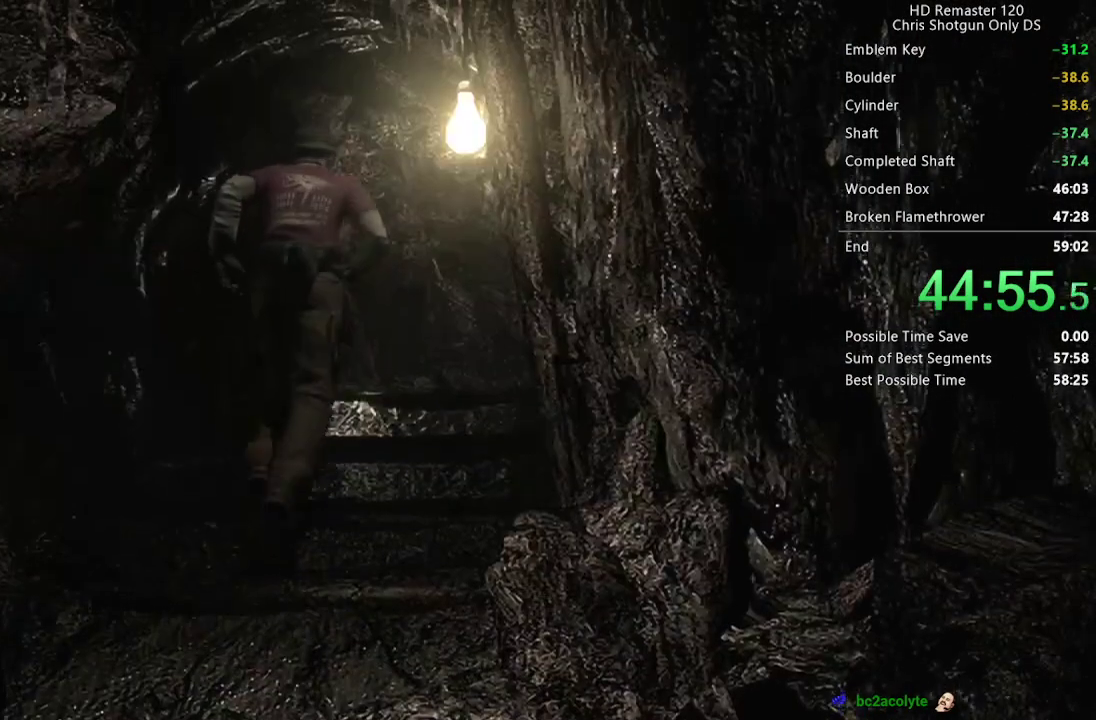
{"buttons": ["X", "DPAD_UP", "DPAD_RIGHT"], "left_stick": "center", "right_stick": "center", "events": [[150, "DPAD_RIGHT", "down"], [217, "DPAD_RIGHT", "up"], [483, "DPAD_RIGHT", "down"]]}
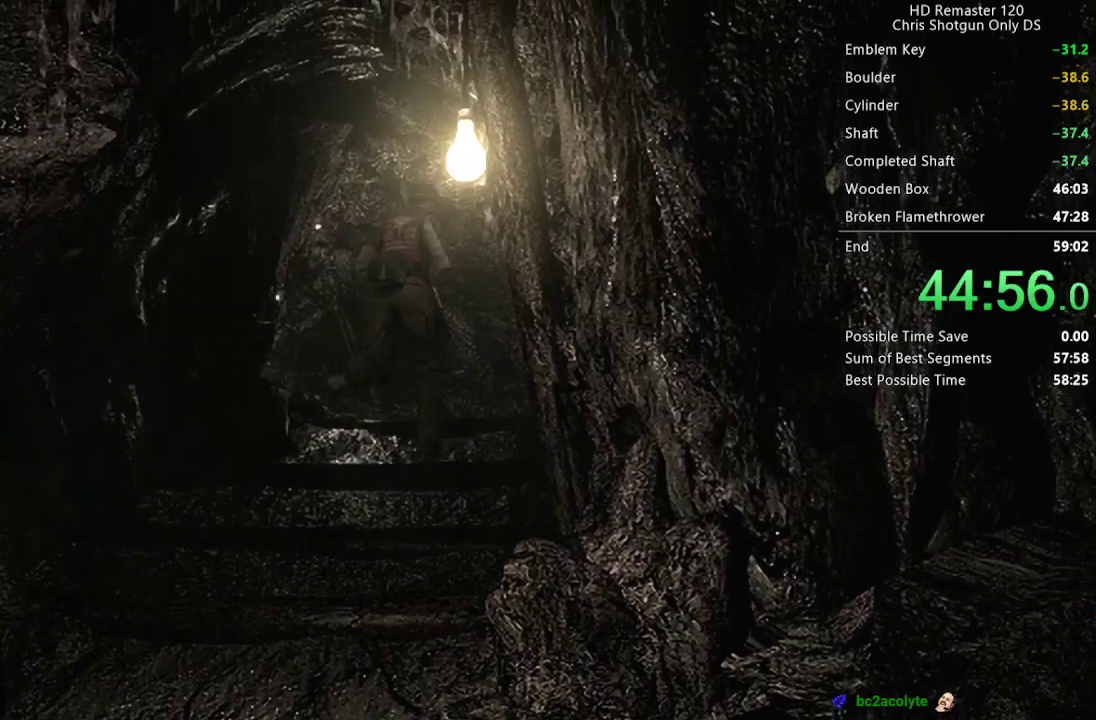
{"buttons": ["X", "DPAD_UP"], "left_stick": "center", "right_stick": "center", "events": [[33, "DPAD_RIGHT", "up"]]}
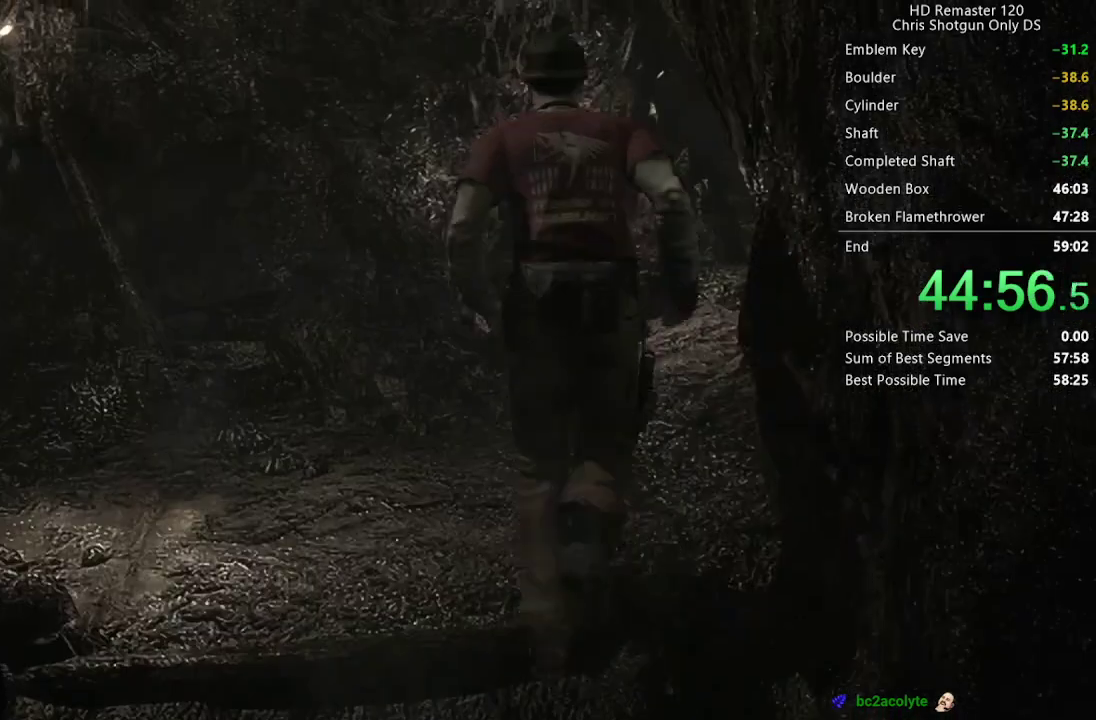
{"buttons": ["X", "DPAD_UP"], "left_stick": "center", "right_stick": "center", "events": [[250, "DPAD_RIGHT", "down"], [367, "DPAD_RIGHT", "up"]]}
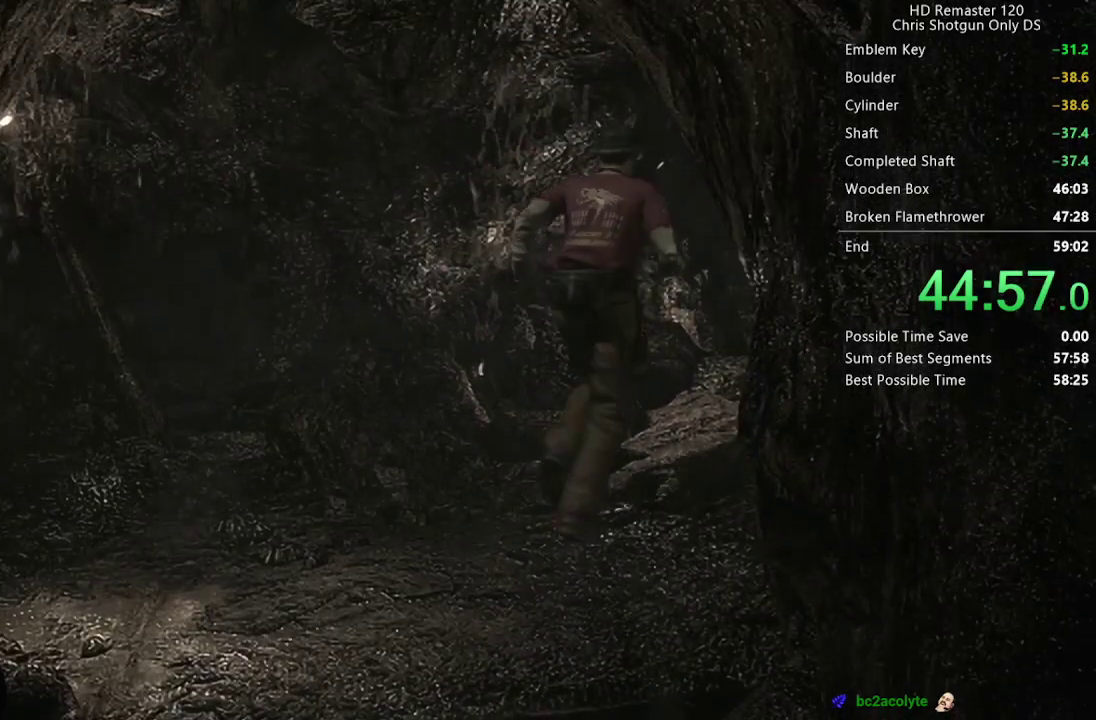
{"buttons": ["X", "DPAD_UP"], "left_stick": "center", "right_stick": "center", "events": []}
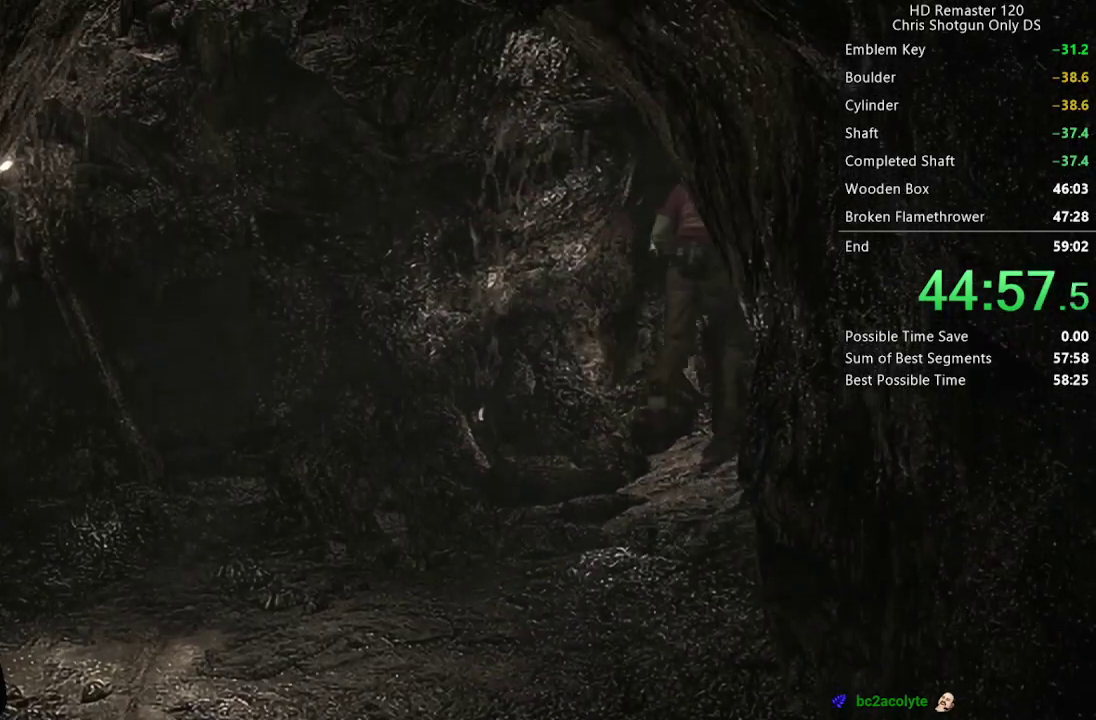
{"buttons": ["X", "DPAD_UP"], "left_stick": "center", "right_stick": "center", "events": []}
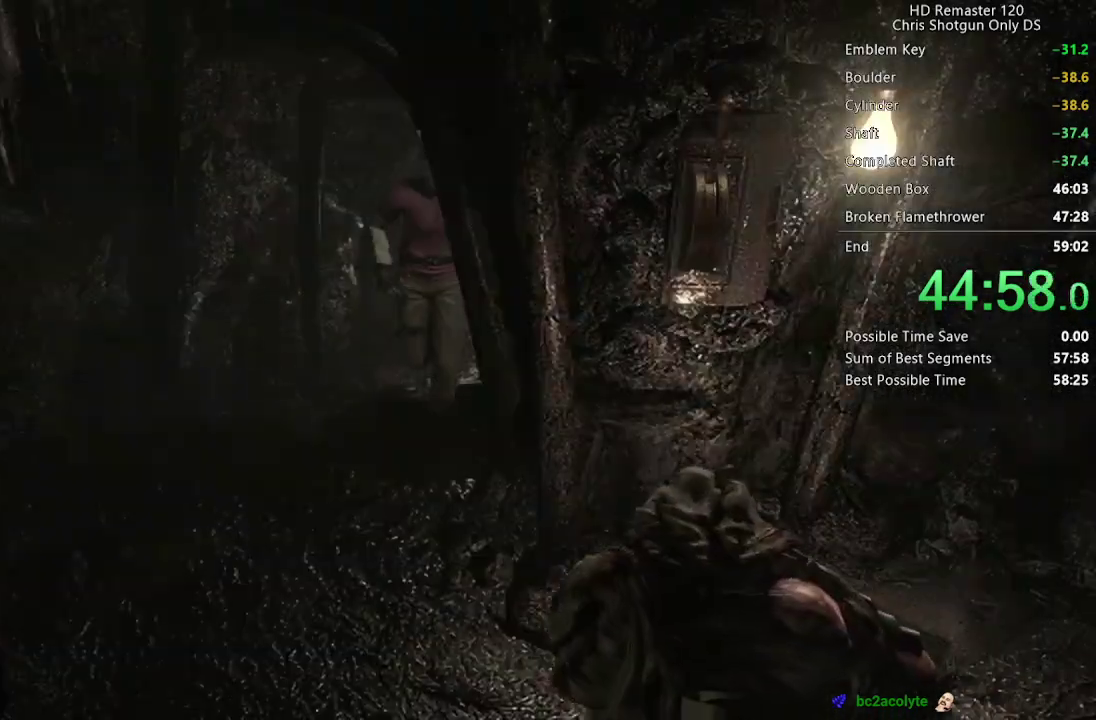
{"buttons": ["X", "DPAD_UP"], "left_stick": "center", "right_stick": "center", "events": [[333, "DPAD_LEFT", "down"], [450, "DPAD_LEFT", "up"]]}
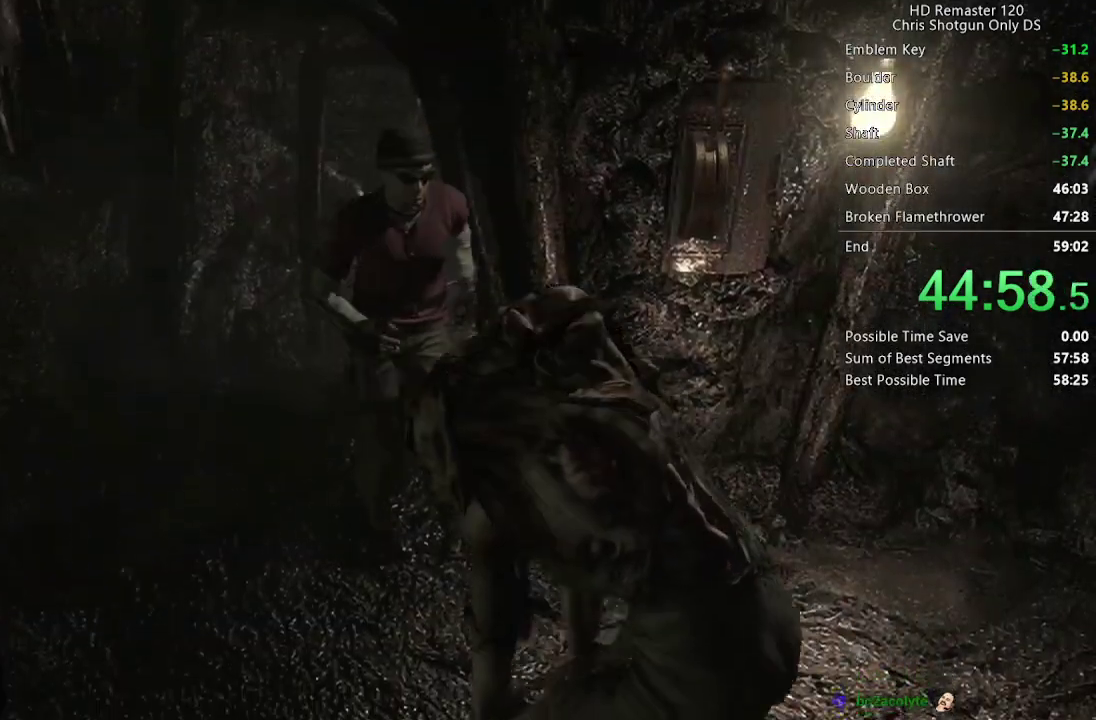
{"buttons": ["X", "DPAD_UP", "DPAD_LEFT"], "left_stick": "center", "right_stick": "center", "events": [[17, "DPAD_LEFT", "down"], [167, "DPAD_LEFT", "up"], [233, "DPAD_LEFT", "down"], [367, "DPAD_LEFT", "up"], [433, "DPAD_LEFT", "down"]]}
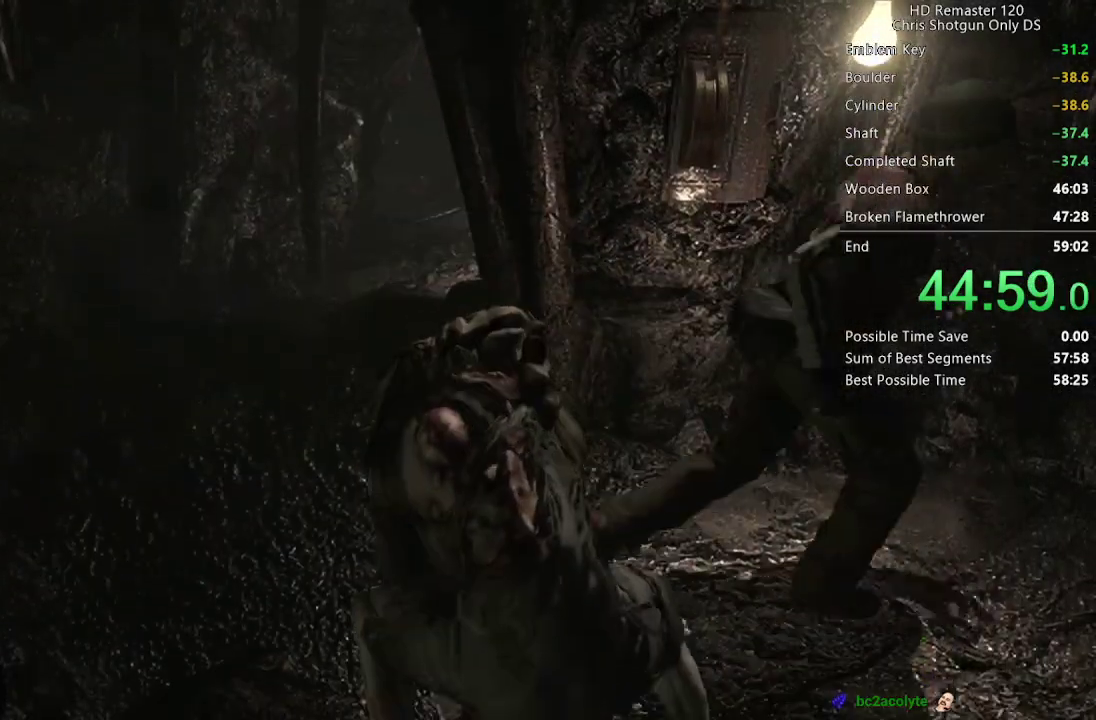
{"buttons": ["X", "DPAD_UP"], "left_stick": "center", "right_stick": "center", "events": [[67, "DPAD_LEFT", "up"], [133, "DPAD_LEFT", "down"], [233, "DPAD_LEFT", "up"], [333, "DPAD_LEFT", "down"], [400, "DPAD_LEFT", "up"]]}
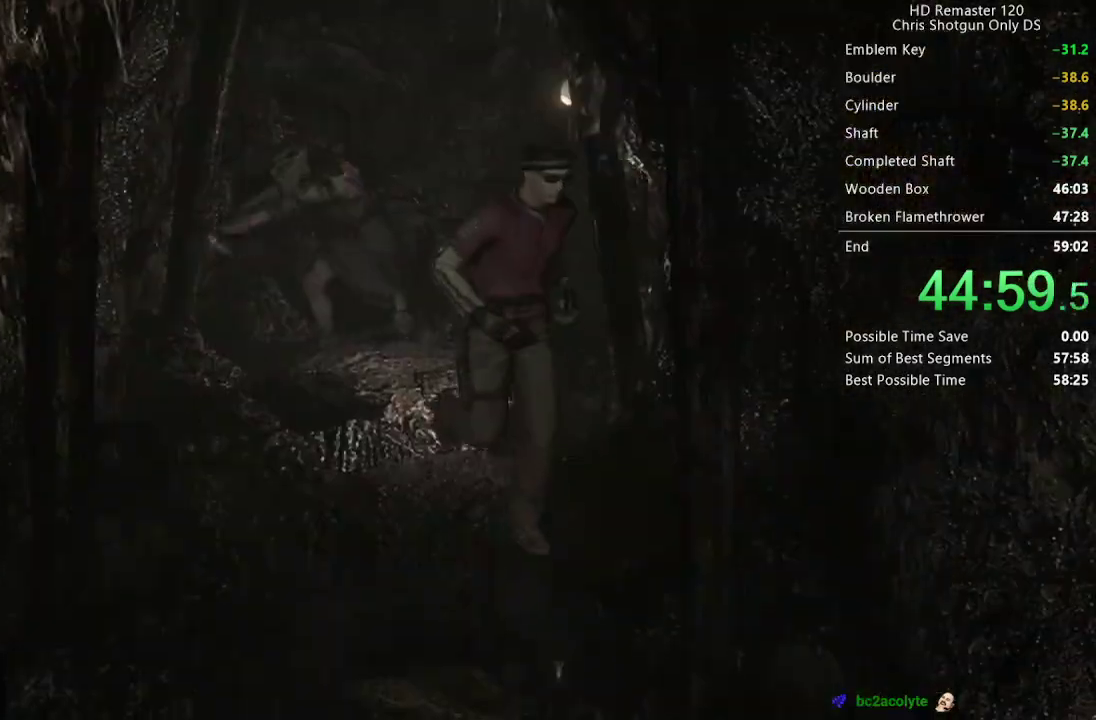
{"buttons": ["X", "DPAD_UP"], "left_stick": "center", "right_stick": "center", "events": [[133, "DPAD_RIGHT", "down"], [217, "DPAD_RIGHT", "up"]]}
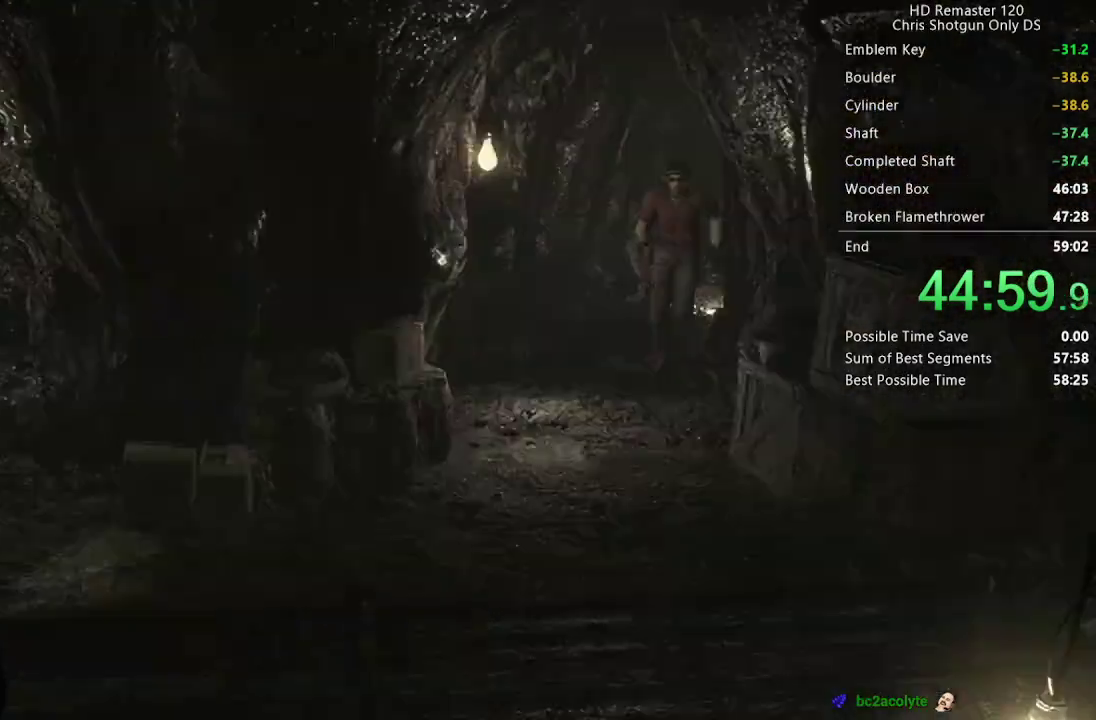
{"buttons": ["X", "DPAD_UP"], "left_stick": "center", "right_stick": "center", "events": [[283, "DPAD_RIGHT", "down"], [350, "DPAD_RIGHT", "up"]]}
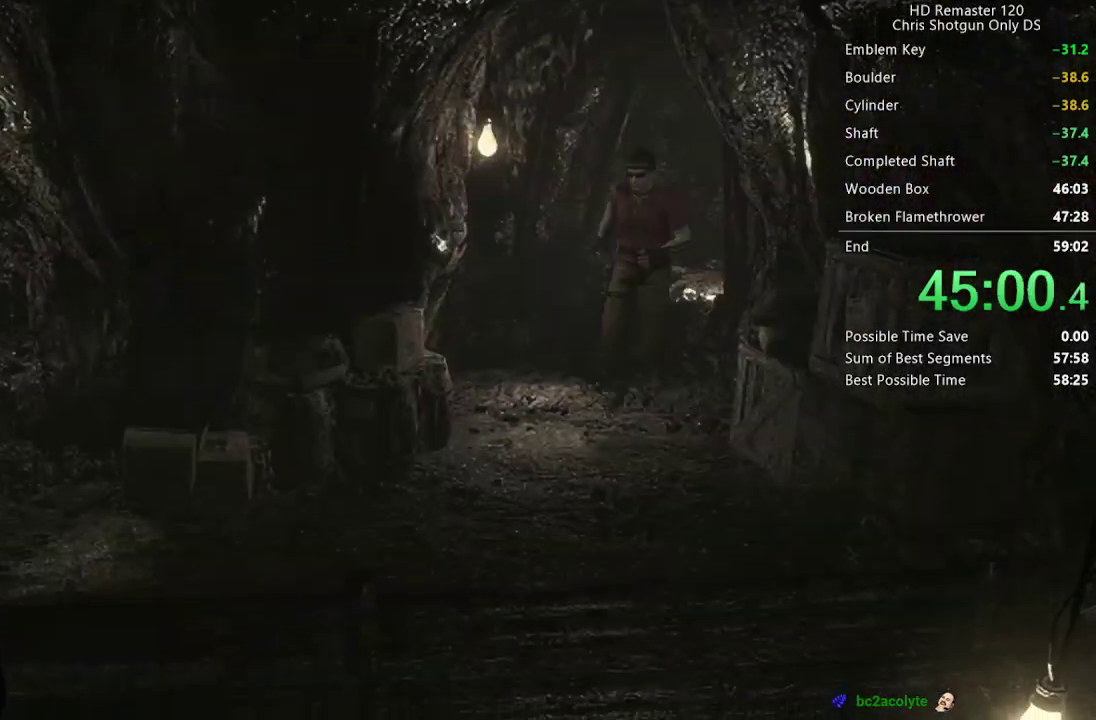
{"buttons": ["X", "DPAD_UP"], "left_stick": "center", "right_stick": "center", "events": [[150, "DPAD_RIGHT", "down"], [250, "DPAD_RIGHT", "up"]]}
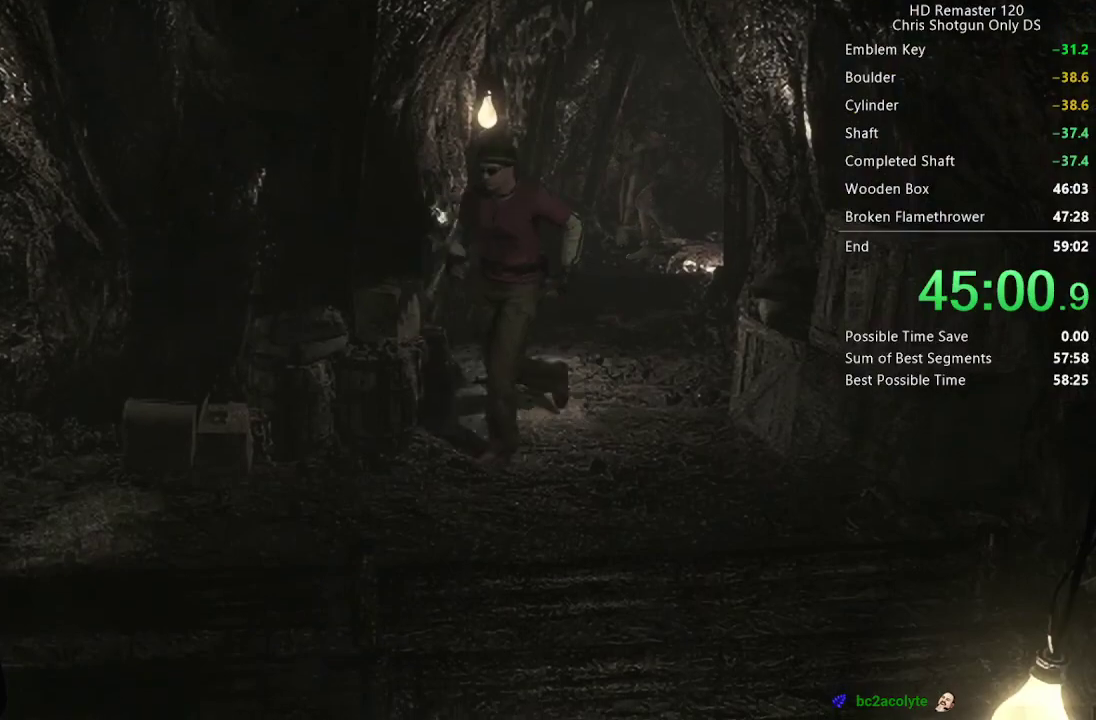
{"buttons": ["X", "DPAD_UP"], "left_stick": "center", "right_stick": "center", "events": [[183, "DPAD_RIGHT", "down"], [267, "DPAD_RIGHT", "up"], [367, "DPAD_RIGHT", "down"], [467, "DPAD_RIGHT", "up"]]}
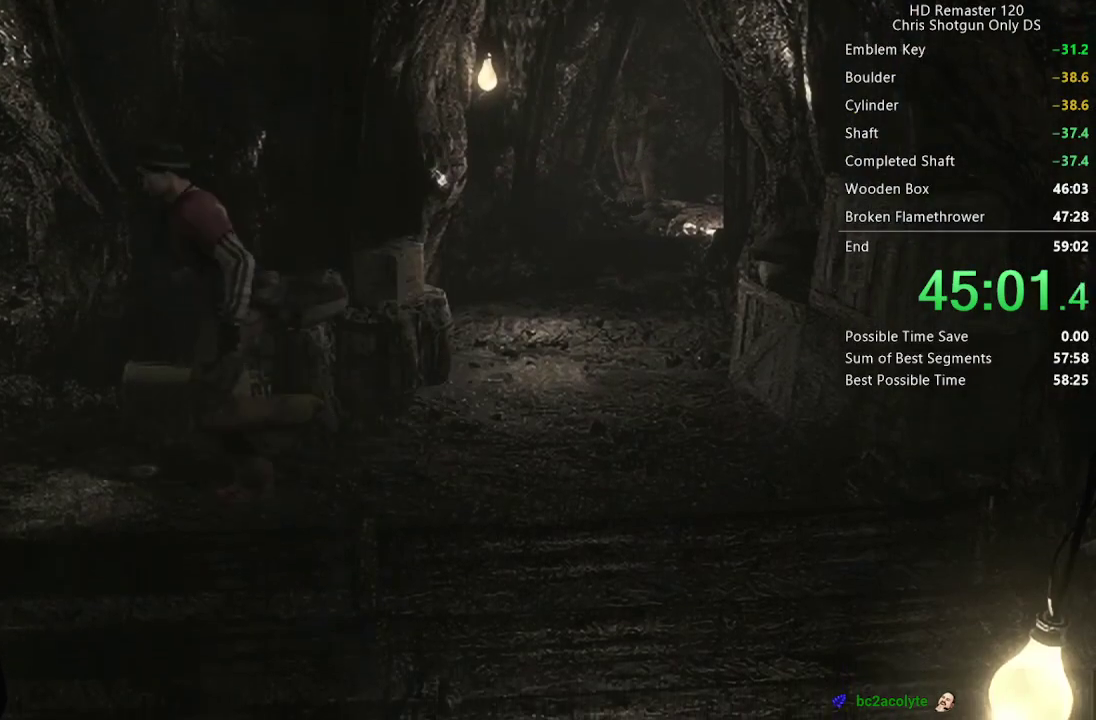
{"buttons": ["X", "DPAD_UP"], "left_stick": "center", "right_stick": "center", "events": [[100, "DPAD_RIGHT", "down"], [217, "DPAD_RIGHT", "up"]]}
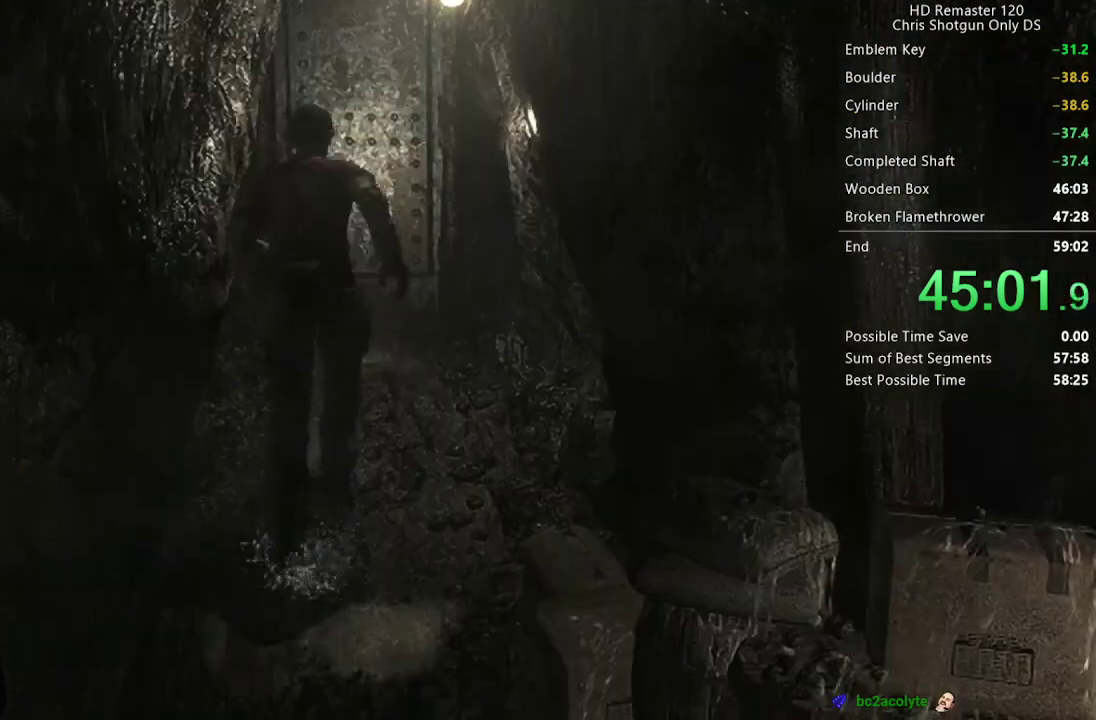
{"buttons": ["A", "X", "DPAD_UP"], "left_stick": "center", "right_stick": "center", "events": [[433, "A", "down"]]}
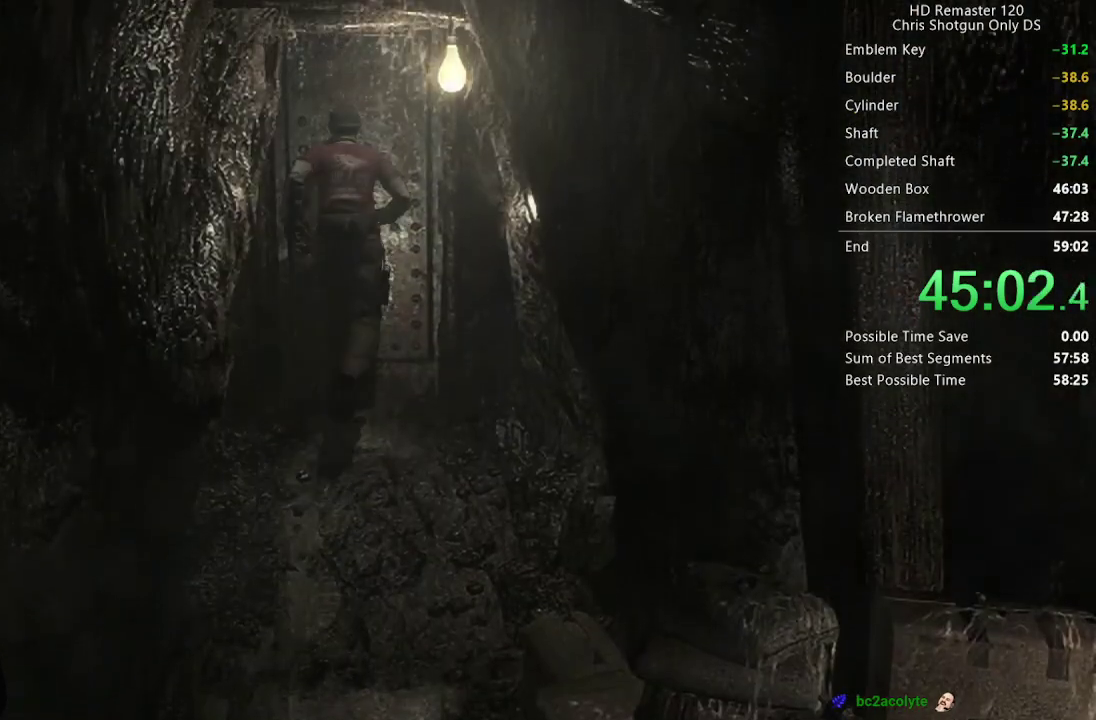
{"buttons": ["X", "DPAD_UP"], "left_stick": "center", "right_stick": "center", "events": [[183, "A", "up"], [183, "DPAD_UP", "up"], [417, "DPAD_UP", "down"]]}
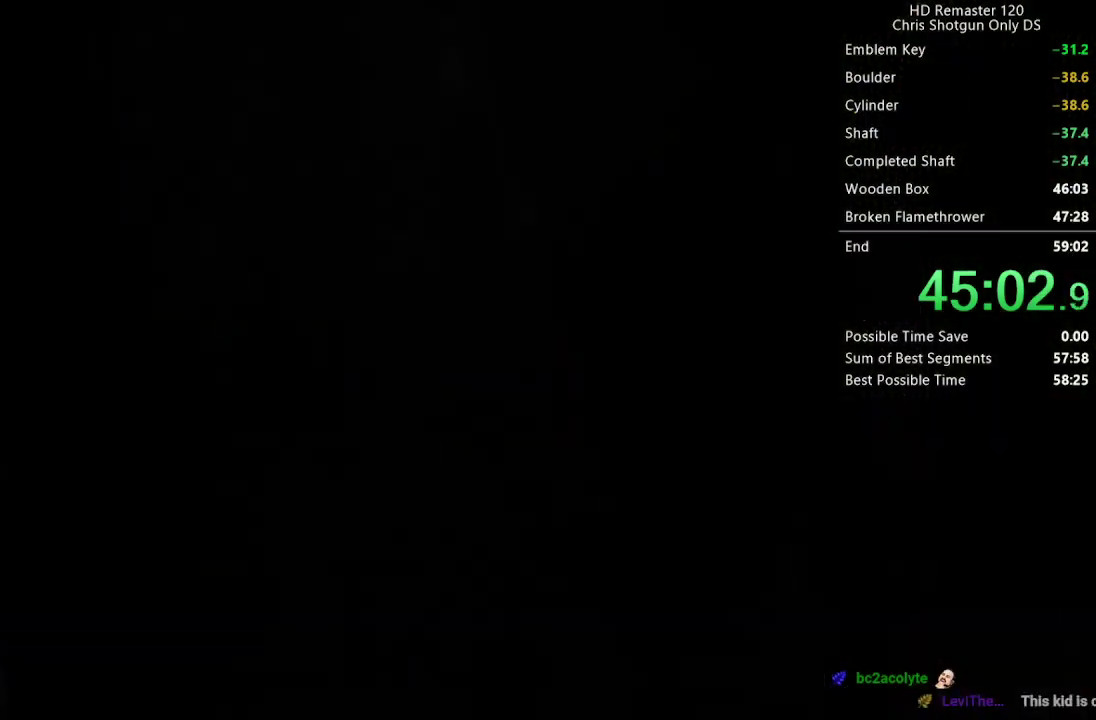
{"buttons": ["X", "DPAD_UP"], "left_stick": "center", "right_stick": "center", "events": []}
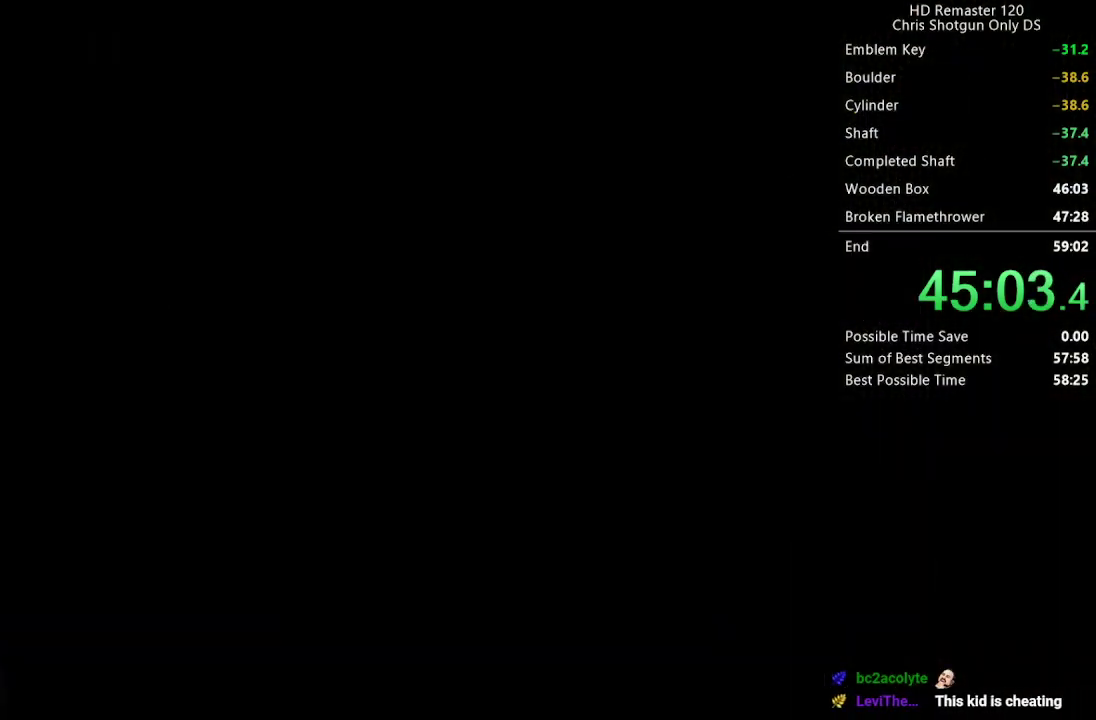
{"buttons": ["X", "DPAD_UP"], "left_stick": "center", "right_stick": "center", "events": []}
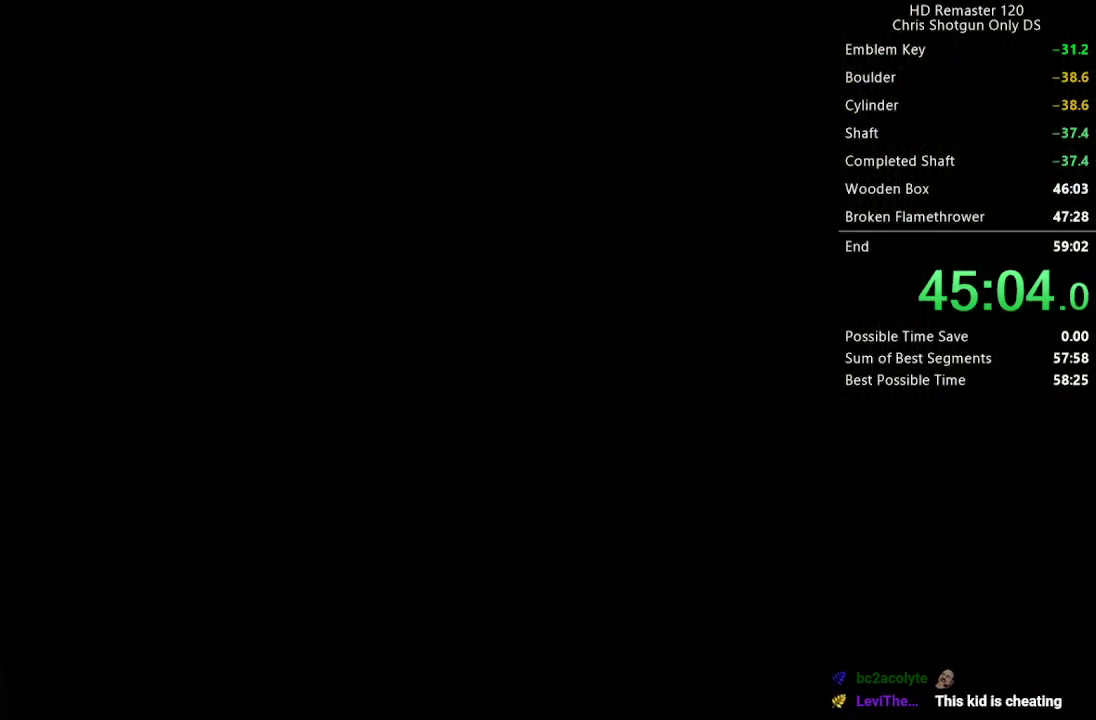
{"buttons": ["X", "DPAD_UP"], "left_stick": "center", "right_stick": "center", "events": []}
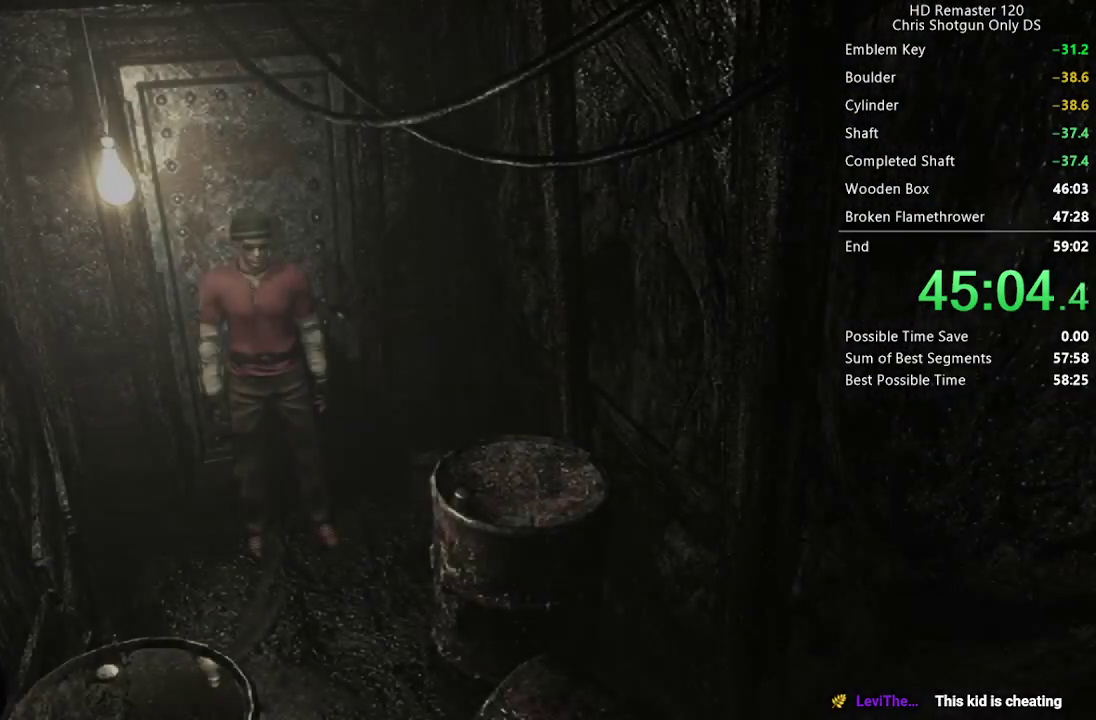
{"buttons": ["X", "DPAD_UP"], "left_stick": "center", "right_stick": "center", "events": []}
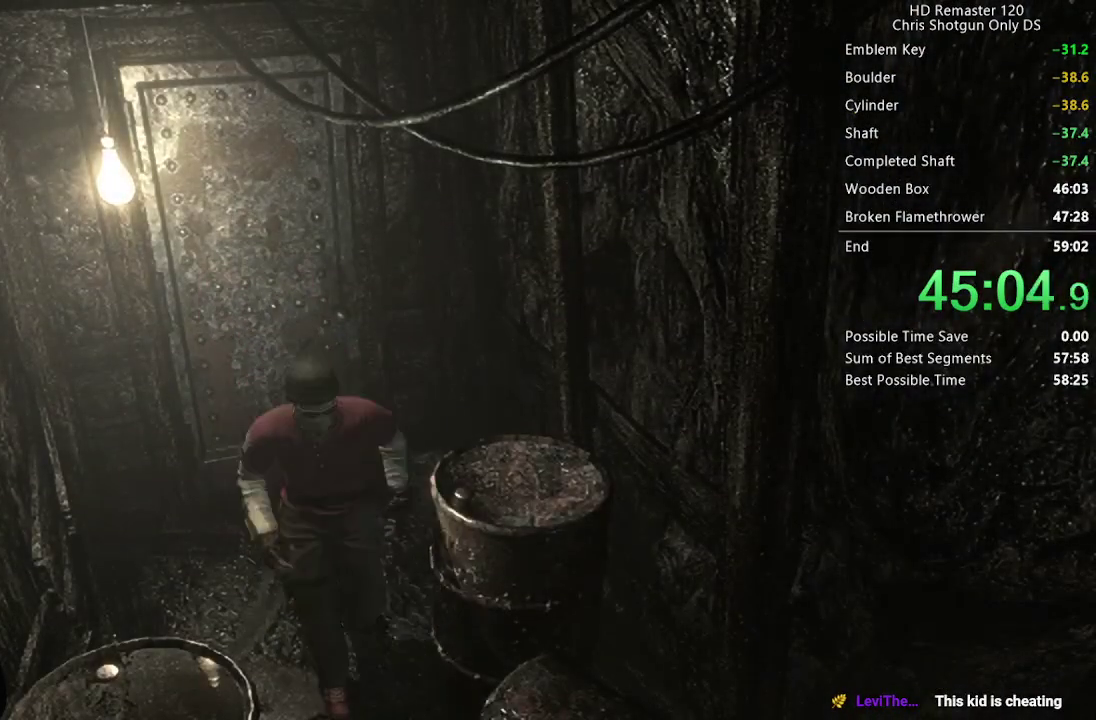
{"buttons": ["X", "DPAD_UP", "DPAD_LEFT"], "left_stick": "center", "right_stick": "center", "events": [[400, "DPAD_LEFT", "down"]]}
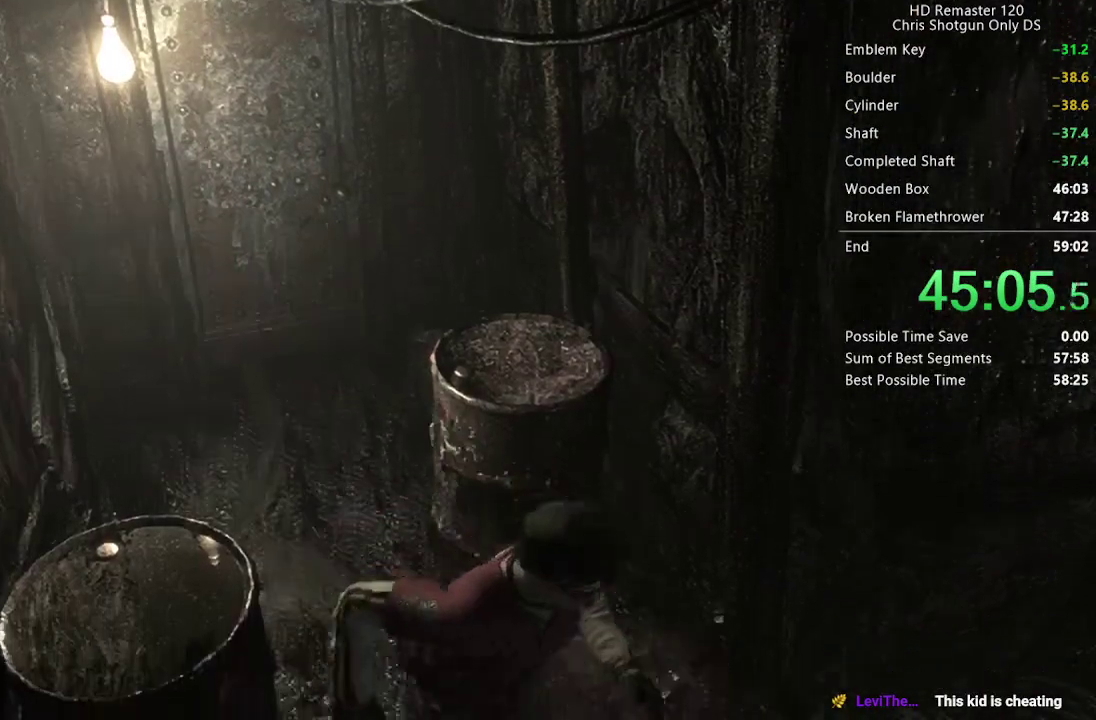
{"buttons": ["X", "DPAD_UP"], "left_stick": "center", "right_stick": "center", "events": [[83, "DPAD_LEFT", "up"]]}